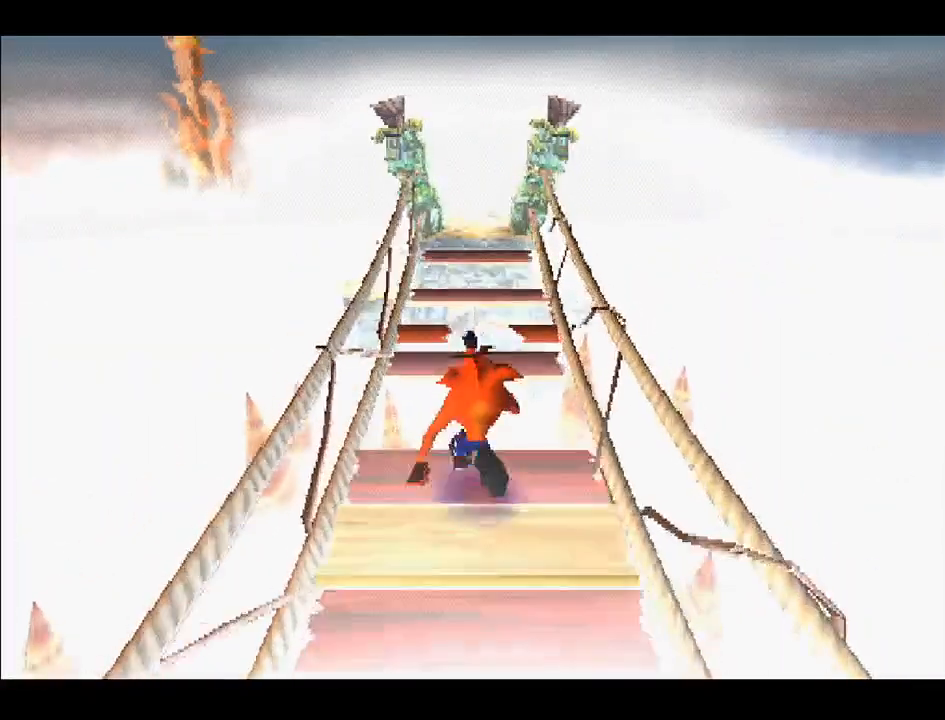
Gameplay with a controller (PlayStation layout); each line is a JSON object with the inputs held at the frame after it. "events" lists button and stick changes between this image and that frame as [ms after this image, input, new state], when the widget could be followed in between. Not read: L3 R3 left_stick.
{"buttons": ["CROSS", "DPAD_UP"], "right_stick": "center", "events": [[350, "DPAD_UP", "down"], [483, "CROSS", "down"]]}
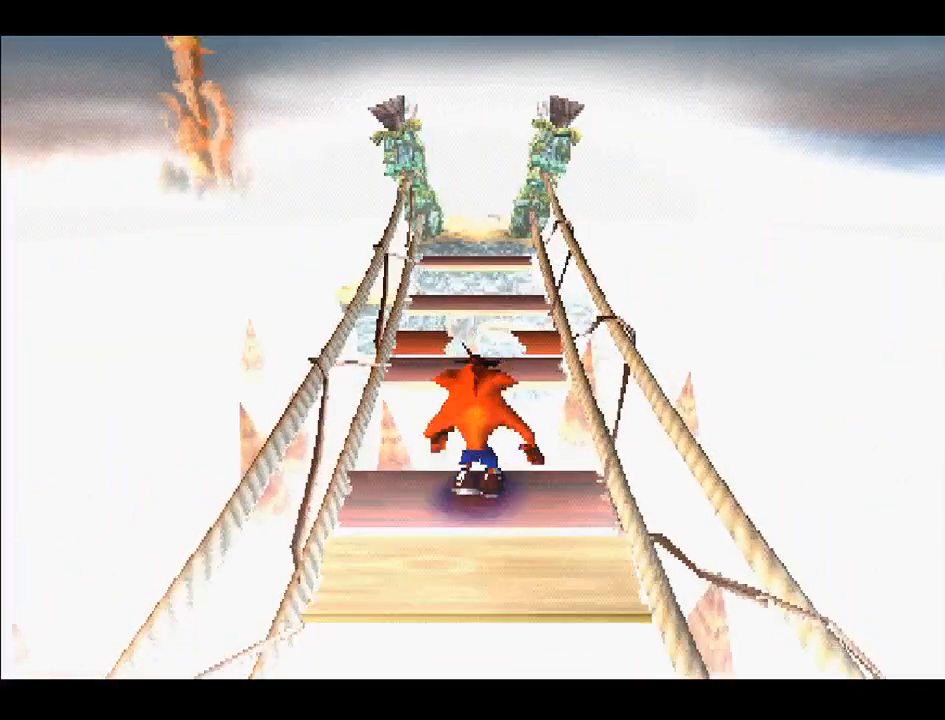
{"buttons": [], "right_stick": "center", "events": [[133, "CROSS", "up"], [300, "DPAD_UP", "up"]]}
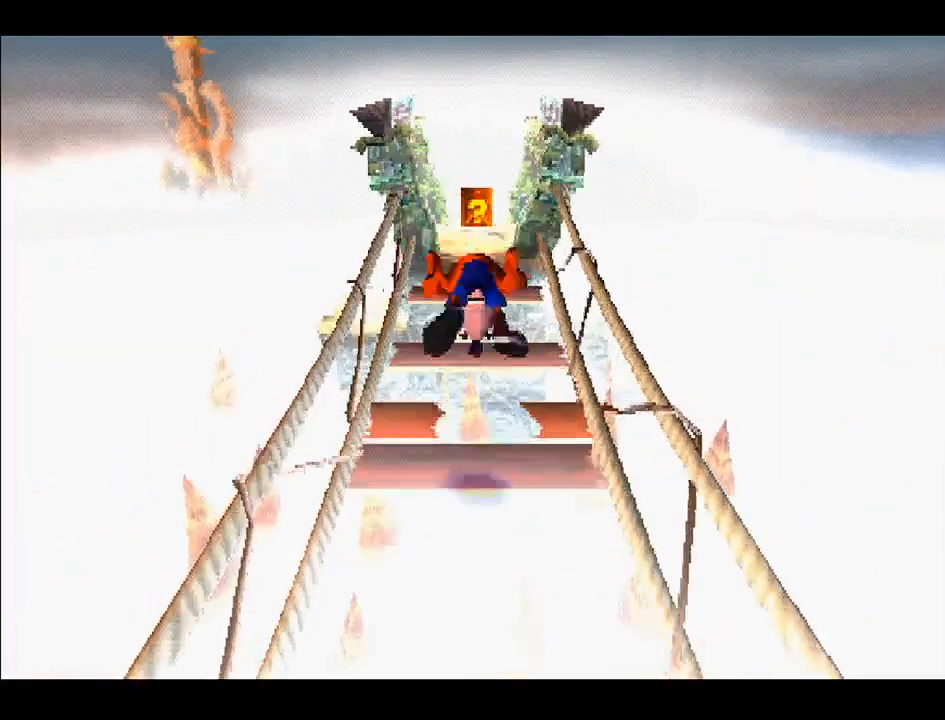
{"buttons": ["DPAD_UP"], "right_stick": "center", "events": [[233, "DPAD_UP", "down"], [300, "CROSS", "down"], [450, "CROSS", "up"]]}
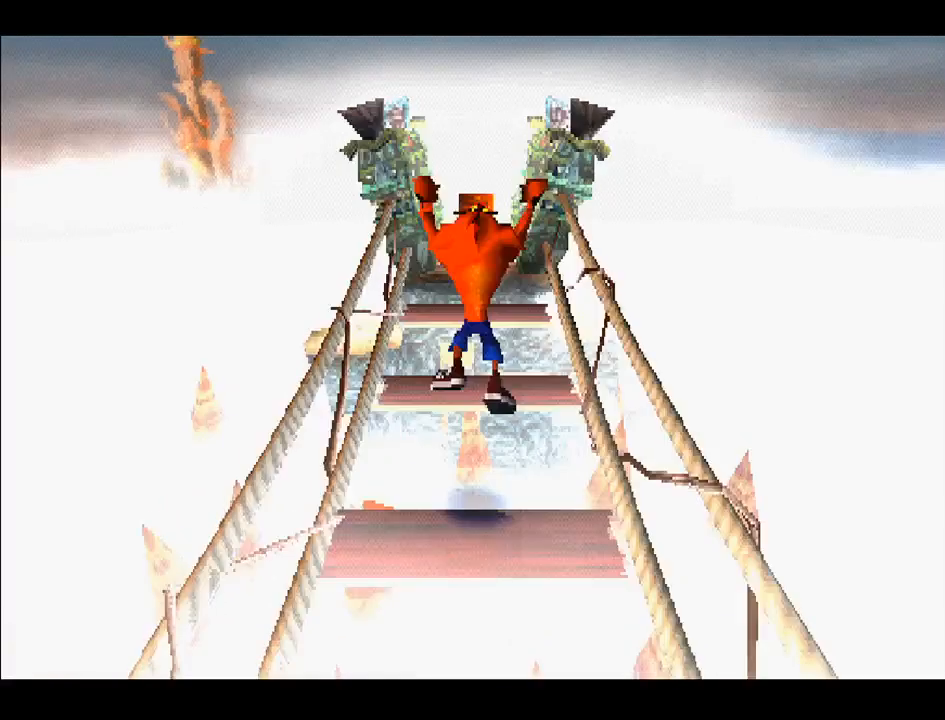
{"buttons": [], "right_stick": "center", "events": [[450, "DPAD_UP", "up"]]}
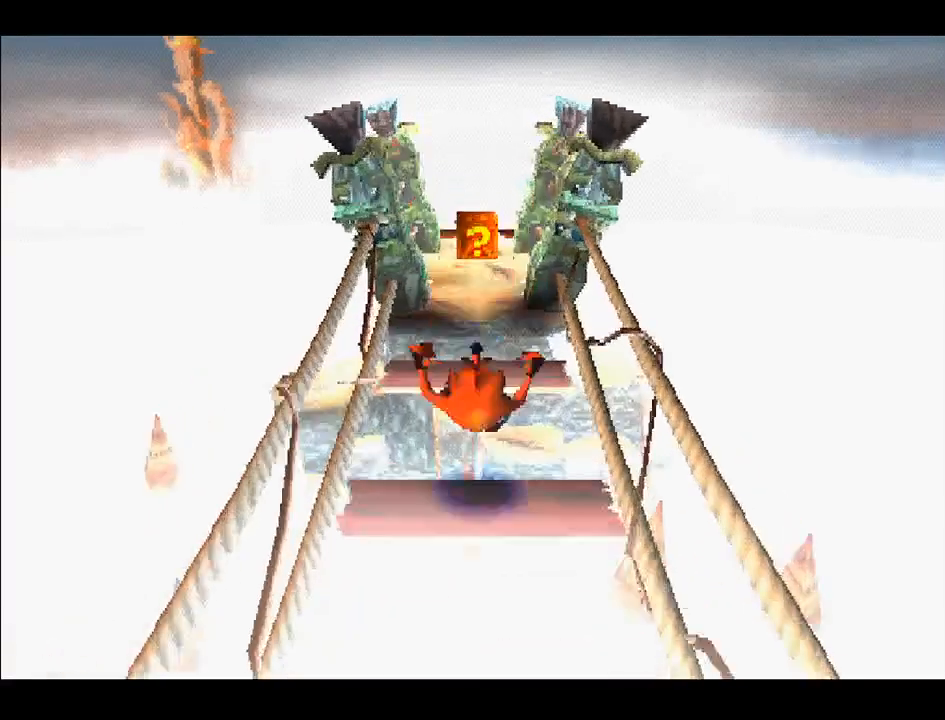
{"buttons": ["DPAD_UP"], "right_stick": "center", "events": [[117, "CROSS", "down"], [117, "DPAD_UP", "down"], [317, "CROSS", "up"]]}
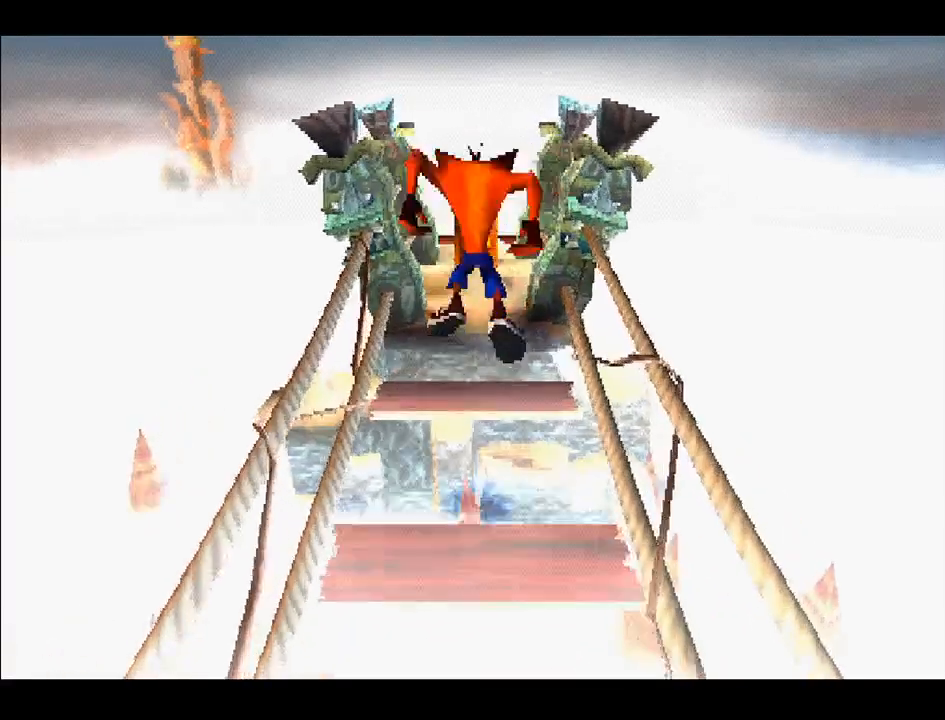
{"buttons": ["CROSS", "DPAD_UP"], "right_stick": "center", "events": [[333, "CROSS", "down"]]}
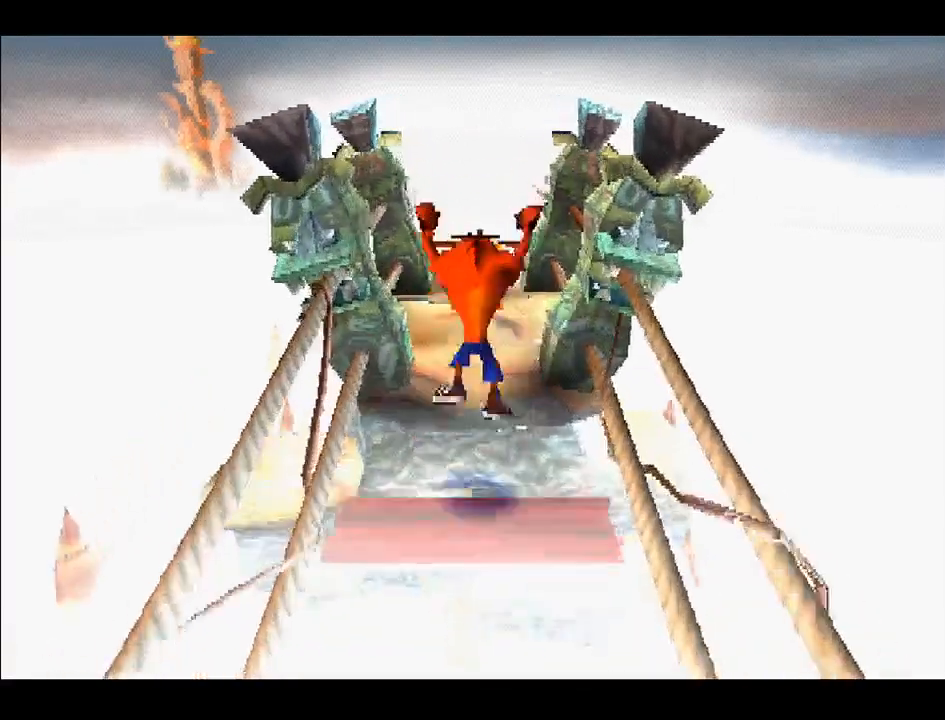
{"buttons": ["DPAD_UP"], "right_stick": "center", "events": [[17, "CROSS", "up"]]}
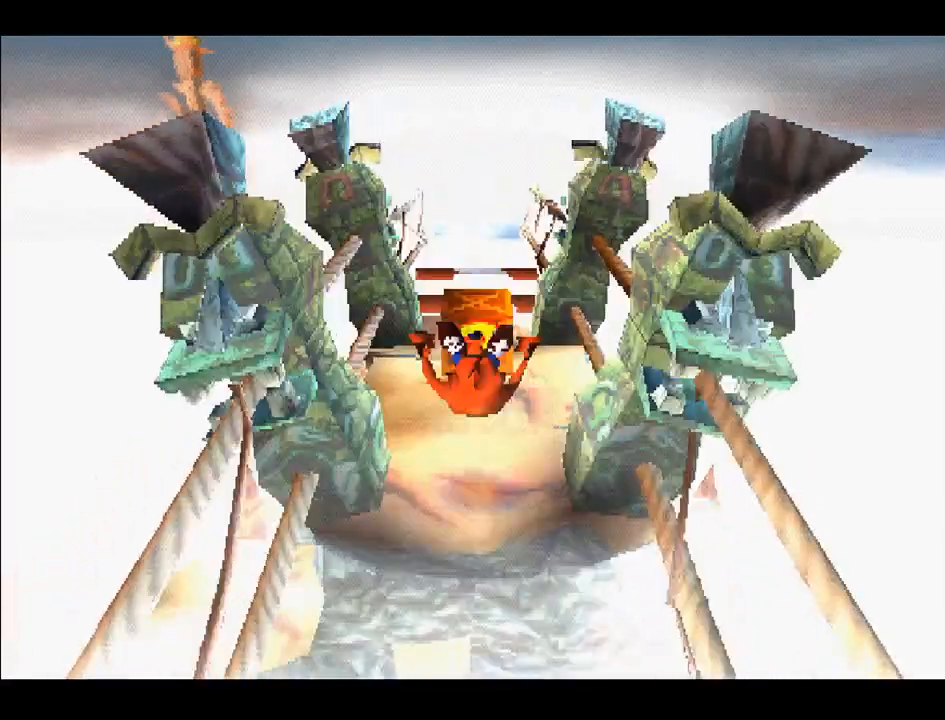
{"buttons": [], "right_stick": "center", "events": [[267, "SQUARE", "down"], [317, "DPAD_UP", "up"], [350, "SQUARE", "up"]]}
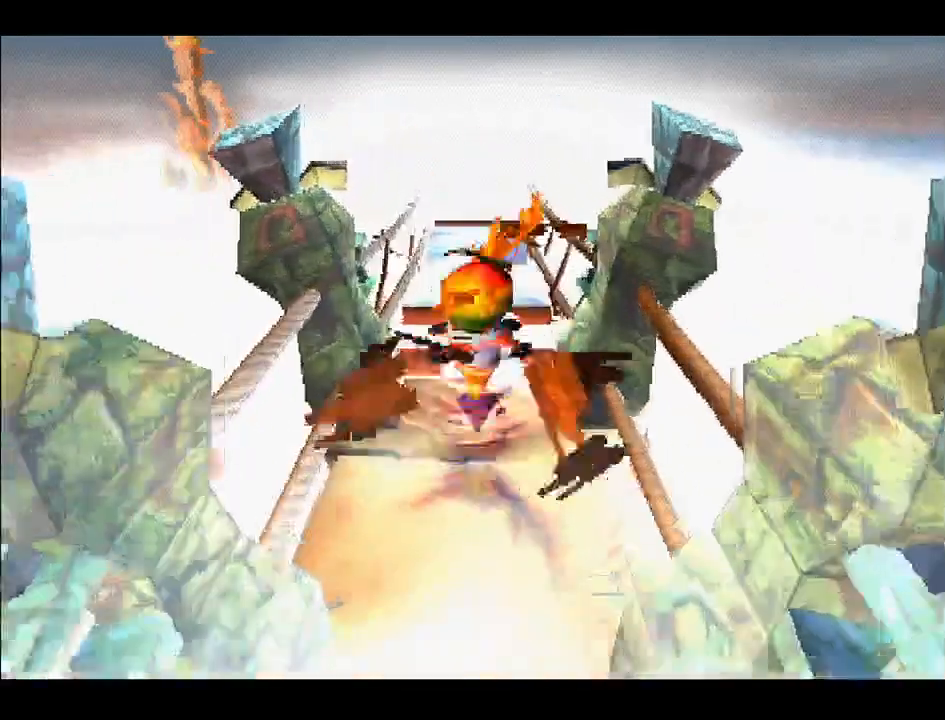
{"buttons": ["DPAD_DOWN"], "right_stick": "center", "events": [[217, "DPAD_DOWN", "down"]]}
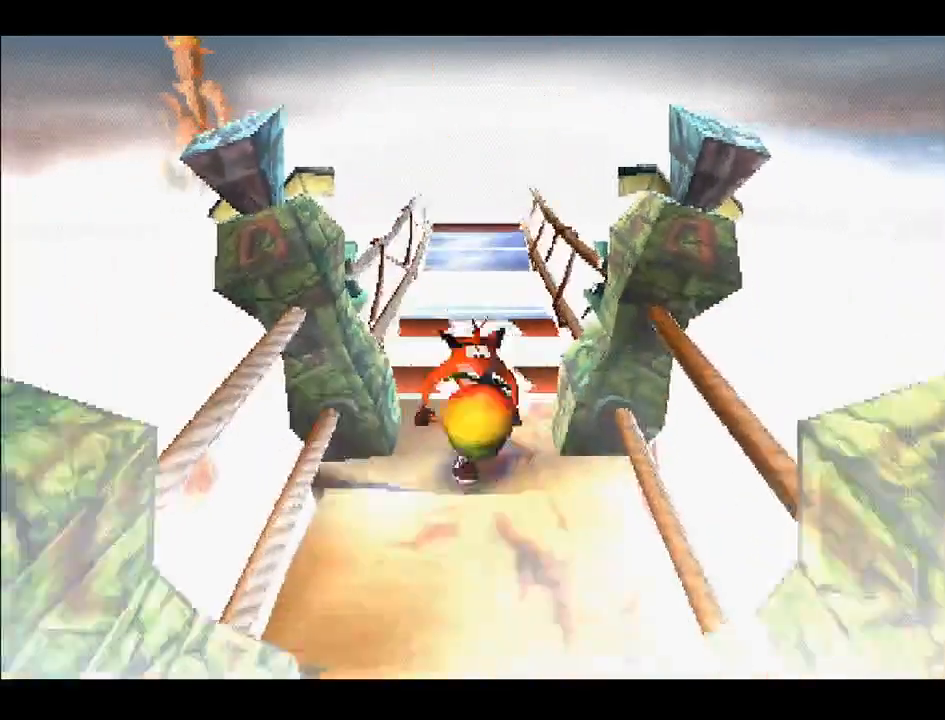
{"buttons": [], "right_stick": "center", "events": [[67, "DPAD_DOWN", "up"]]}
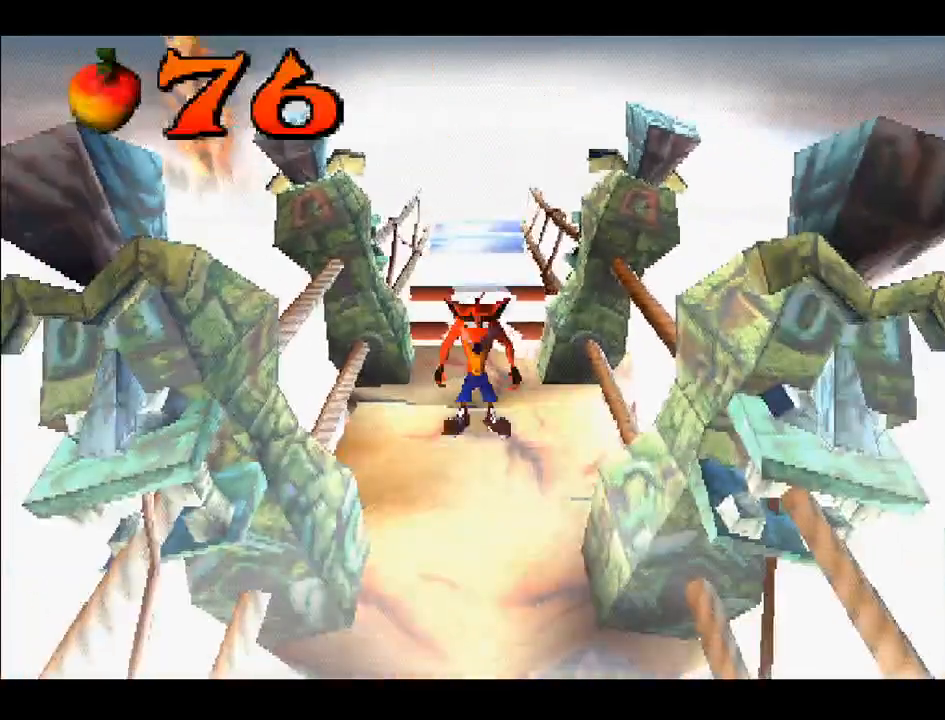
{"buttons": [], "right_stick": "center", "events": [[300, "DPAD_DOWN", "down"], [500, "DPAD_DOWN", "up"]]}
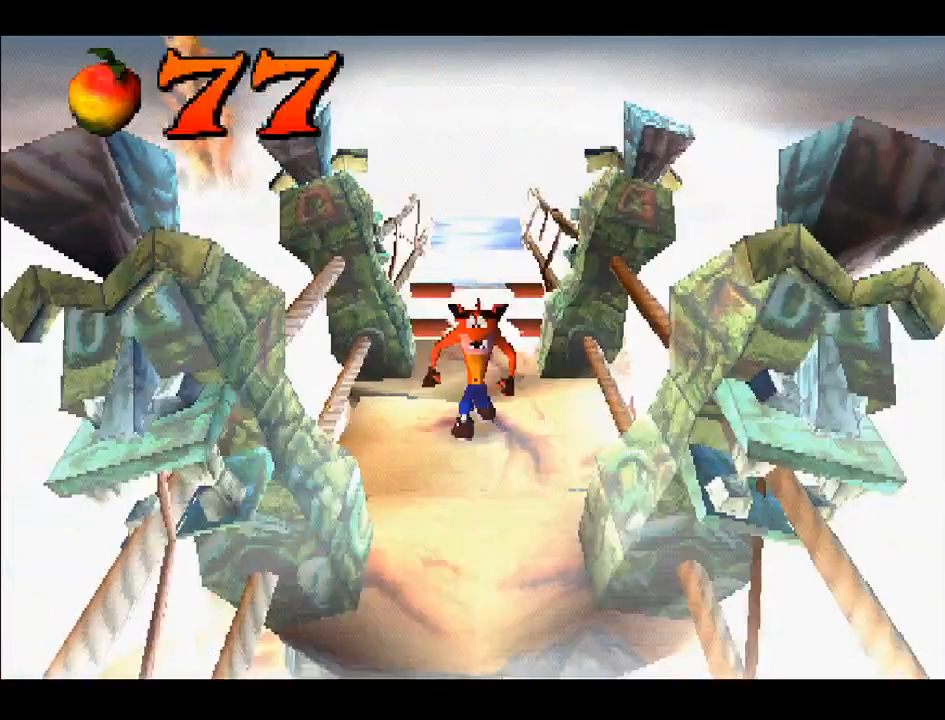
{"buttons": ["DPAD_UP"], "right_stick": "center", "events": [[217, "DPAD_UP", "down"]]}
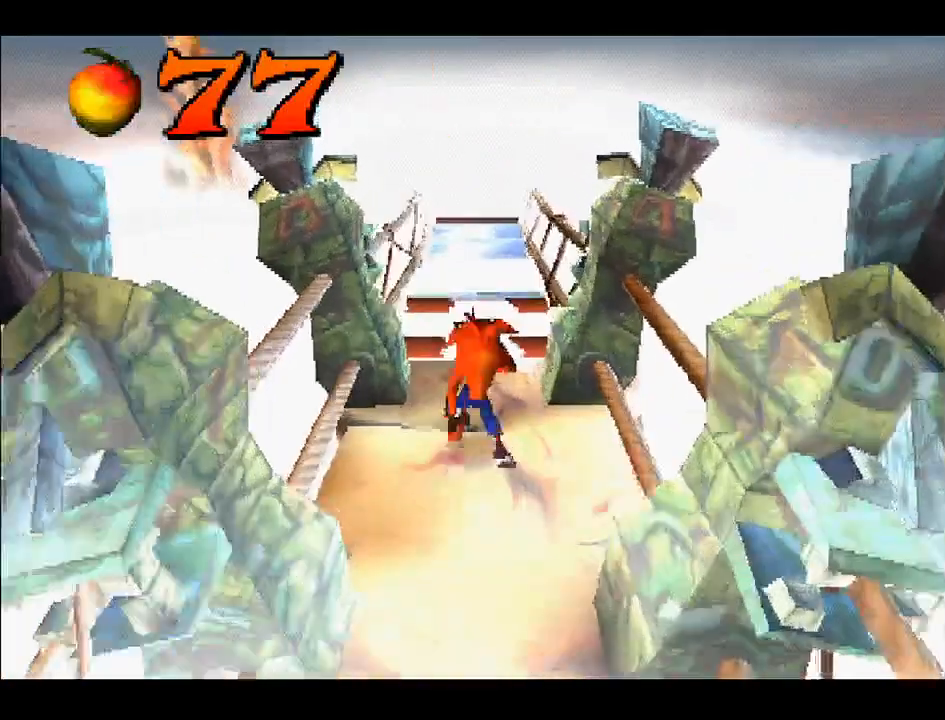
{"buttons": ["CROSS", "DPAD_UP"], "right_stick": "center", "events": [[250, "CROSS", "down"]]}
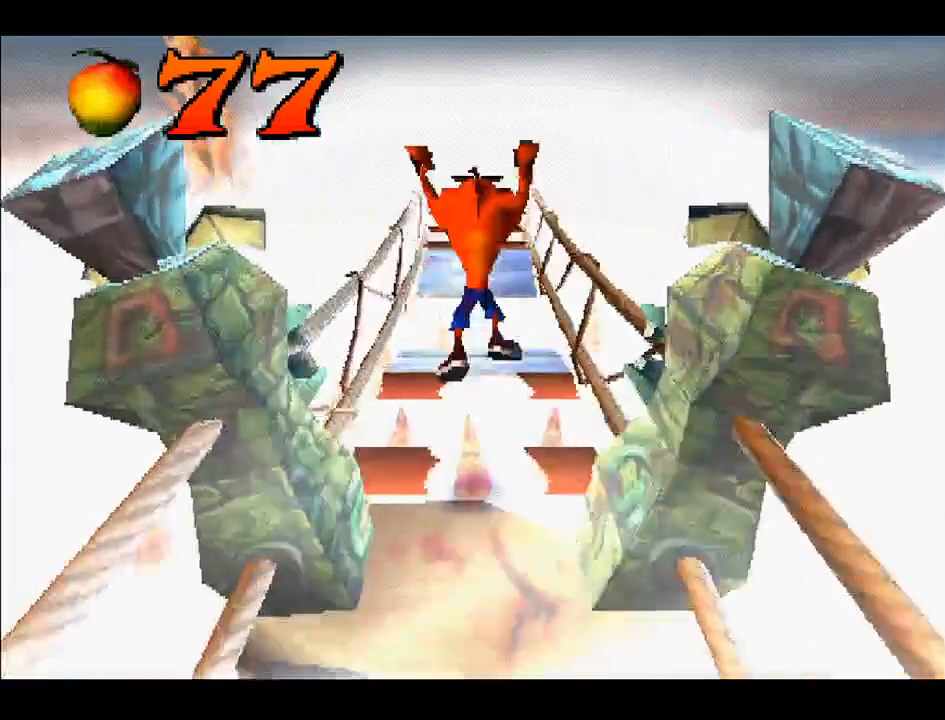
{"buttons": ["DPAD_UP"], "right_stick": "center", "events": [[183, "CROSS", "up"]]}
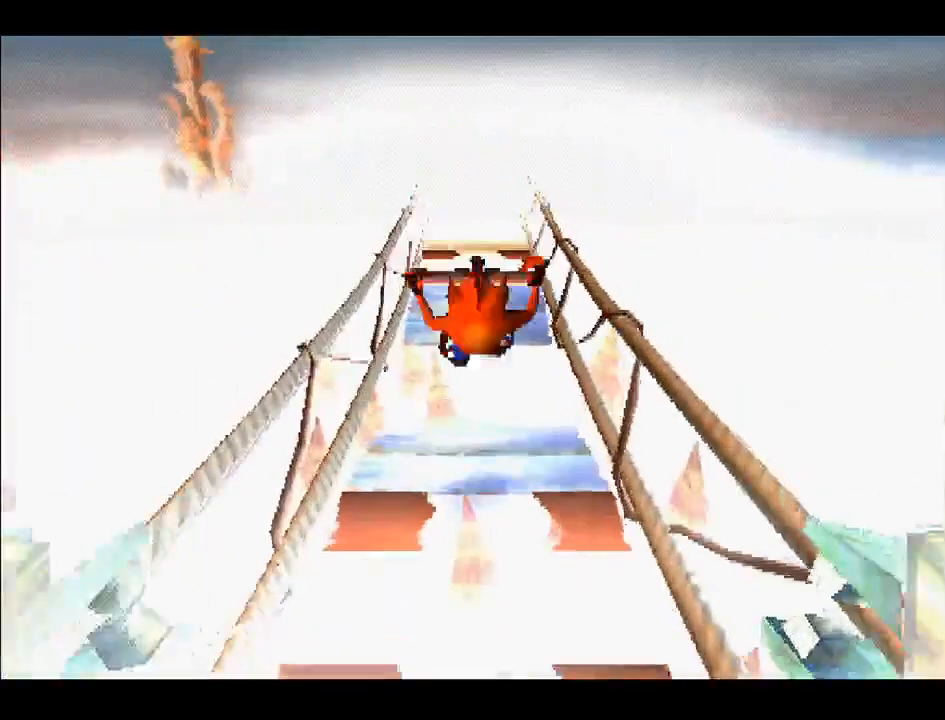
{"buttons": ["DPAD_UP"], "right_stick": "center", "events": [[117, "CROSS", "down"], [383, "CROSS", "up"]]}
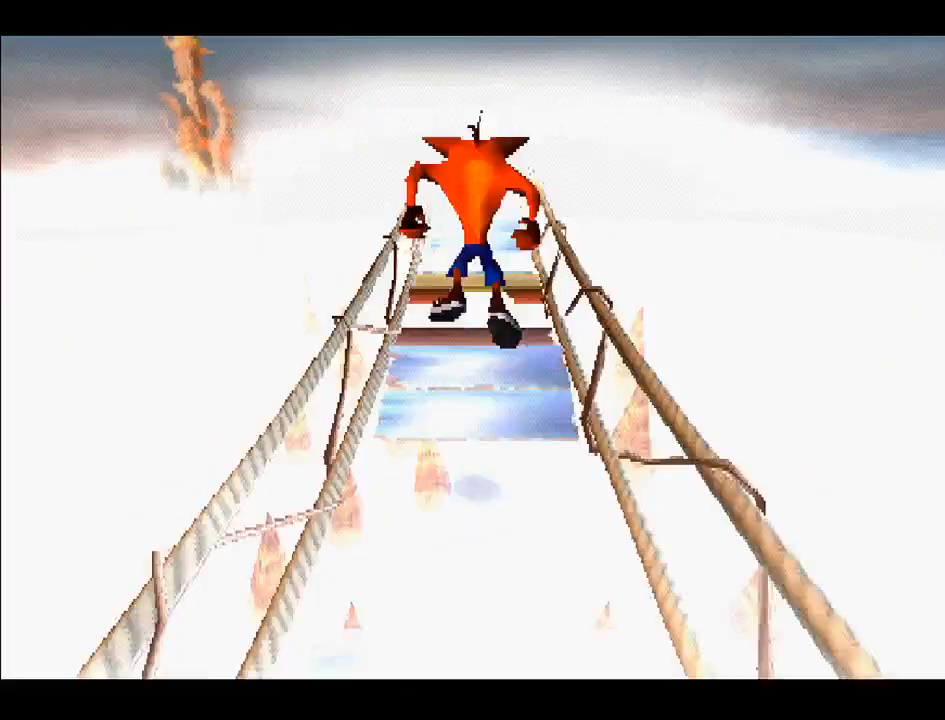
{"buttons": ["DPAD_UP"], "right_stick": "center", "events": []}
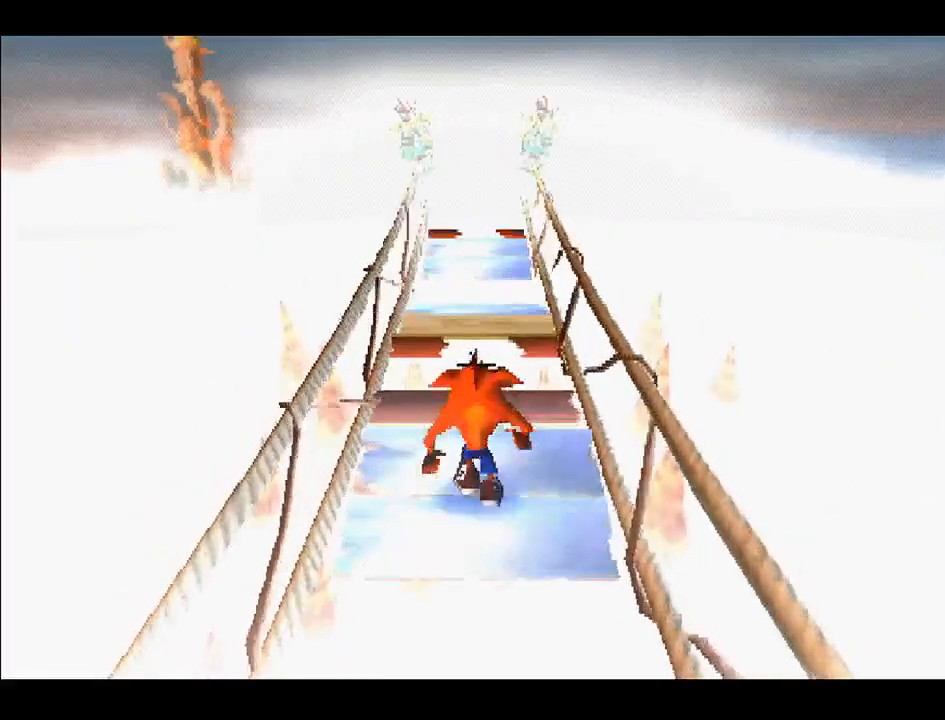
{"buttons": ["DPAD_UP"], "right_stick": "center", "events": []}
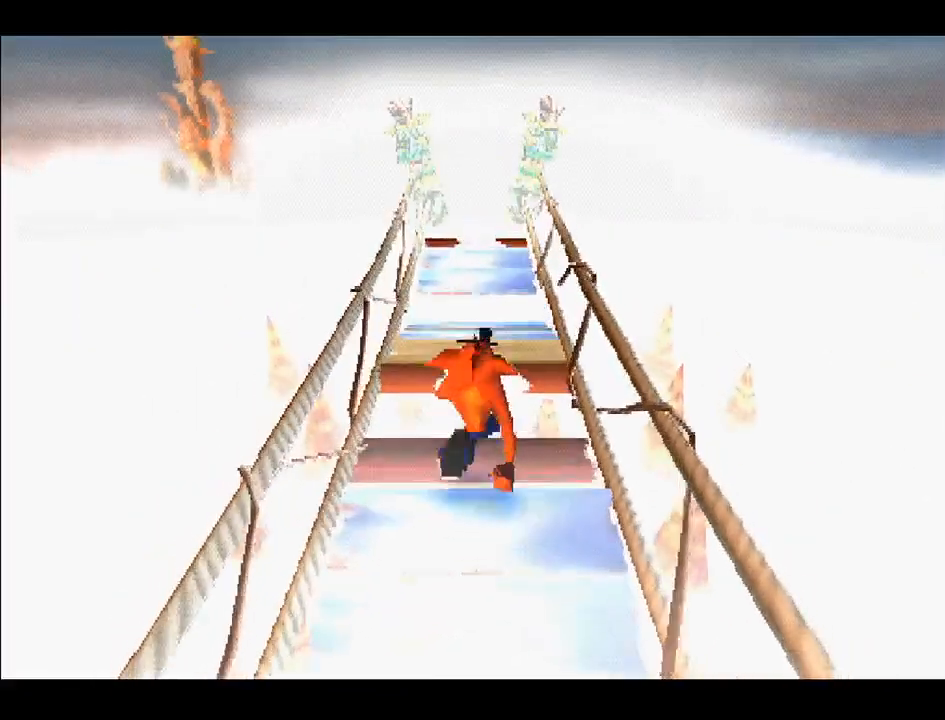
{"buttons": ["DPAD_UP"], "right_stick": "center", "events": [[150, "CROSS", "down"], [367, "CROSS", "up"]]}
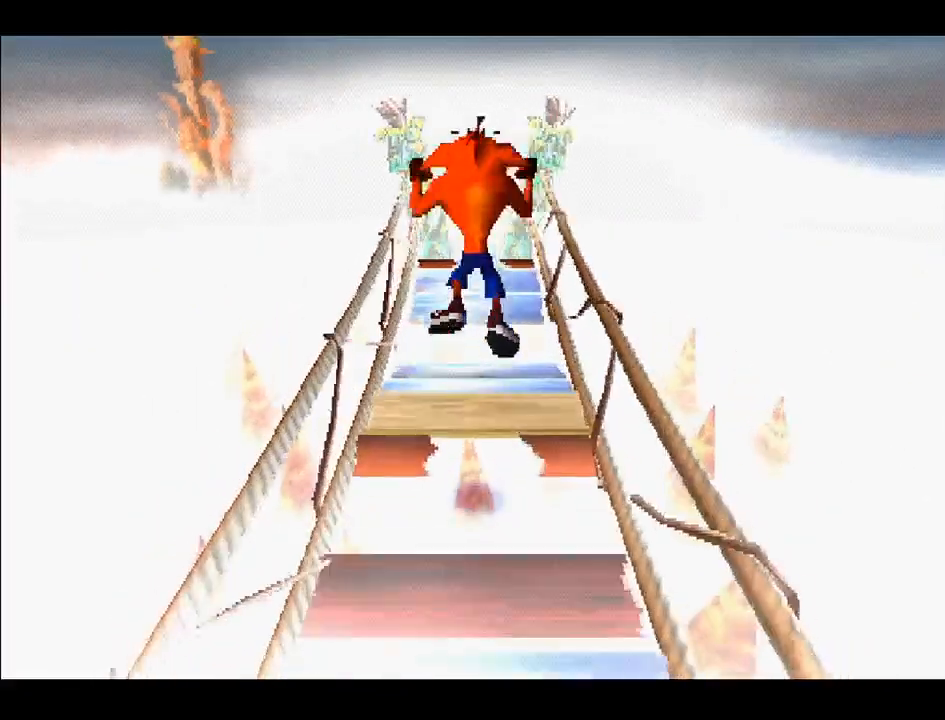
{"buttons": ["CROSS", "DPAD_UP"], "right_stick": "center", "events": [[450, "CROSS", "down"]]}
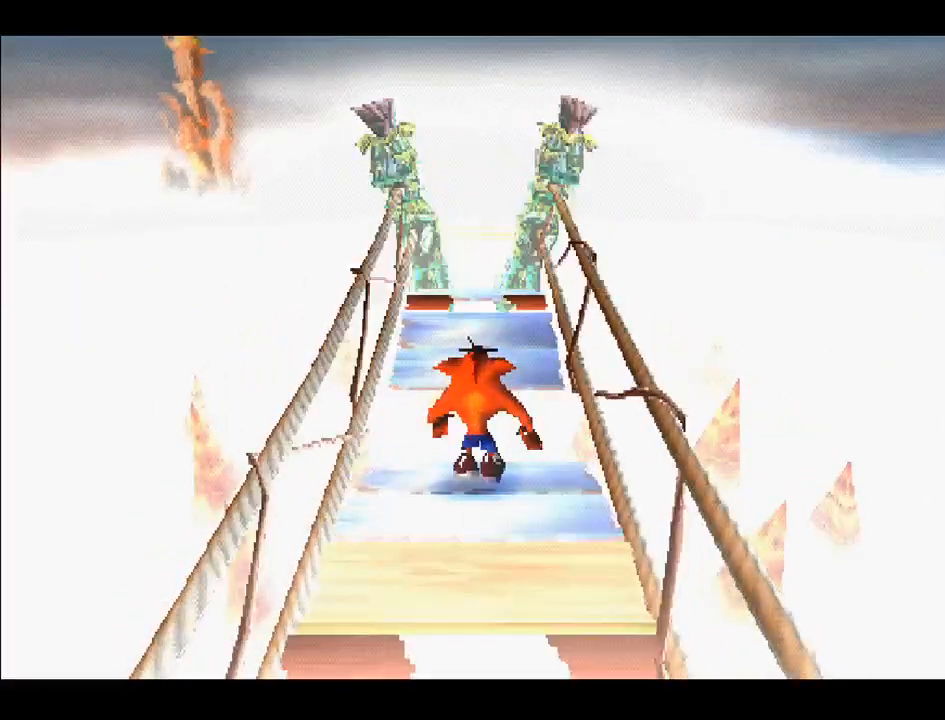
{"buttons": ["DPAD_DOWN"], "right_stick": "center", "events": [[50, "CROSS", "up"], [217, "DPAD_UP", "up"], [333, "DPAD_DOWN", "down"]]}
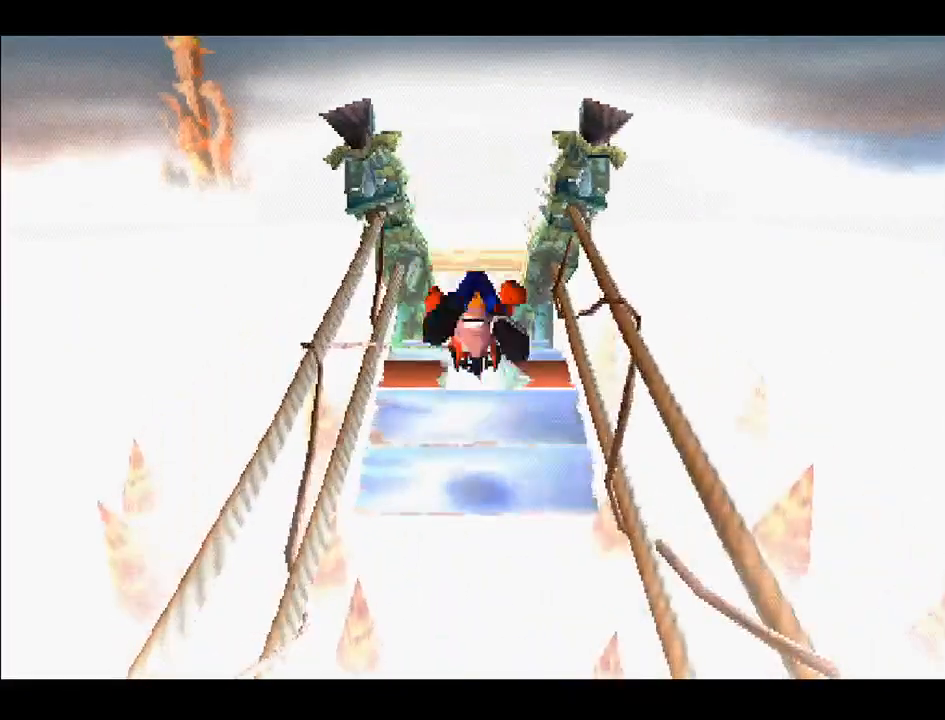
{"buttons": ["CROSS", "DPAD_UP"], "right_stick": "center", "events": [[50, "DPAD_DOWN", "up"], [133, "DPAD_UP", "down"], [300, "CROSS", "down"]]}
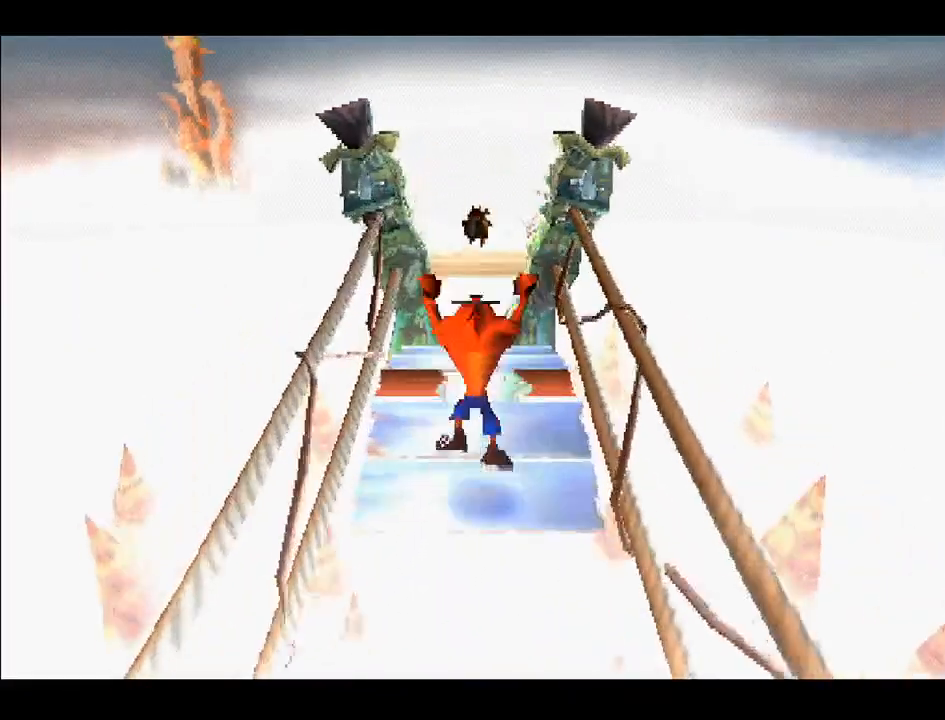
{"buttons": ["DPAD_UP"], "right_stick": "center", "events": [[283, "CROSS", "up"]]}
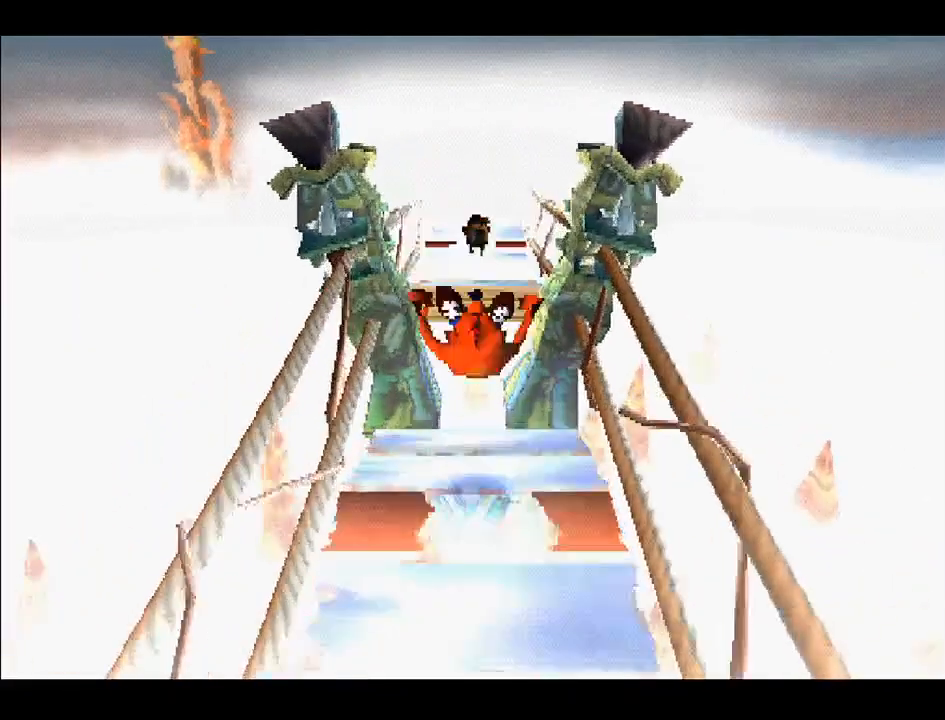
{"buttons": ["CROSS", "DPAD_UP"], "right_stick": "center", "events": [[183, "CROSS", "down"]]}
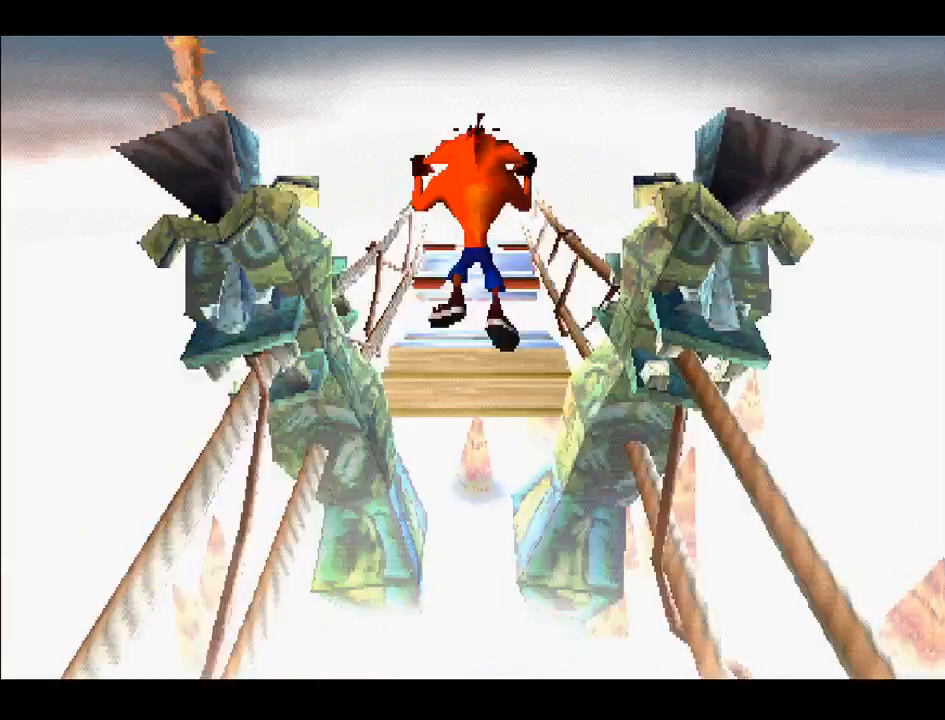
{"buttons": [], "right_stick": "center", "events": [[33, "CROSS", "up"], [150, "DPAD_UP", "up"]]}
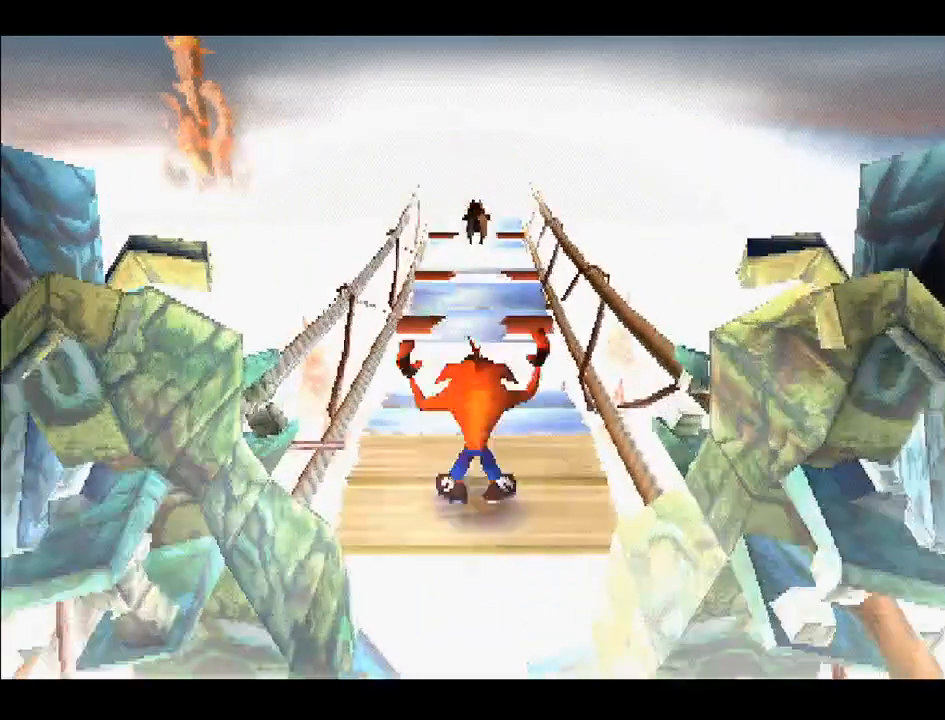
{"buttons": ["DPAD_UP"], "right_stick": "center", "events": [[367, "DPAD_UP", "down"]]}
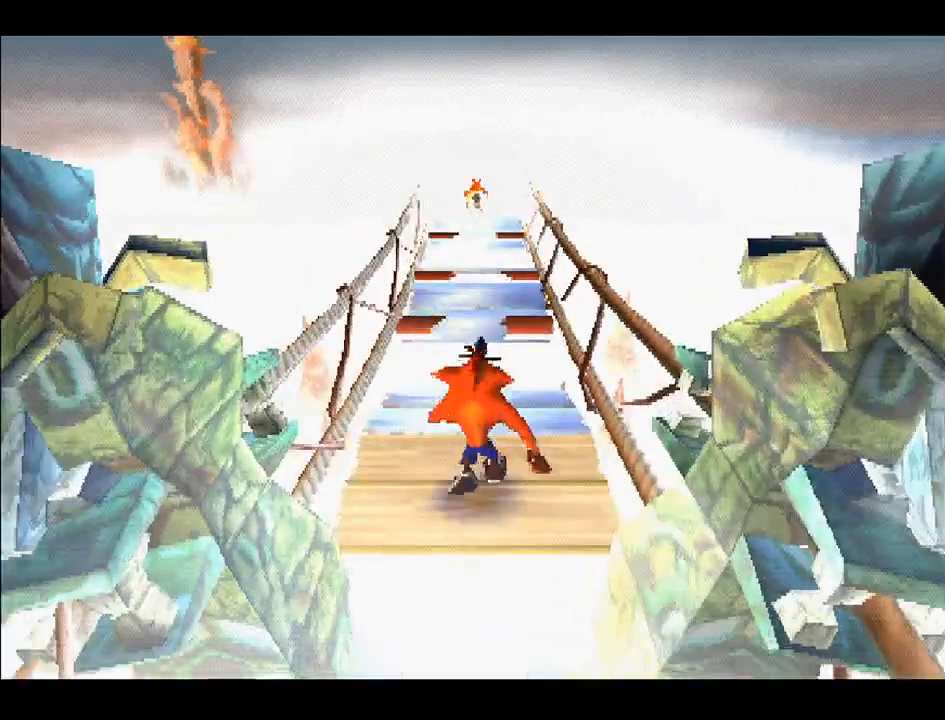
{"buttons": ["CROSS", "DPAD_UP"], "right_stick": "center", "events": [[283, "CROSS", "down"]]}
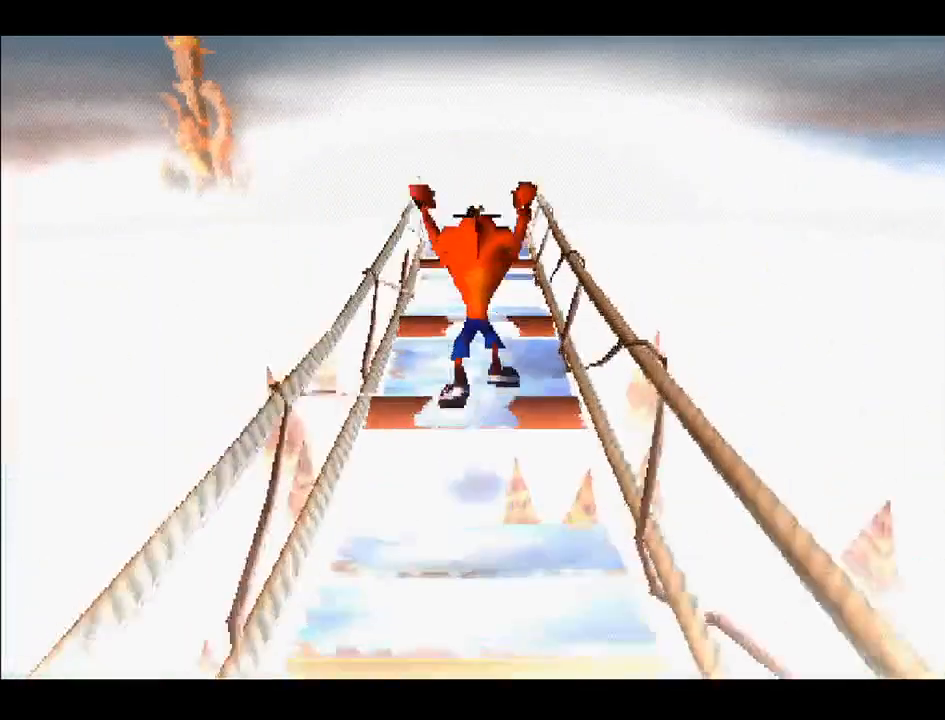
{"buttons": ["DPAD_UP"], "right_stick": "center", "events": [[17, "CROSS", "up"]]}
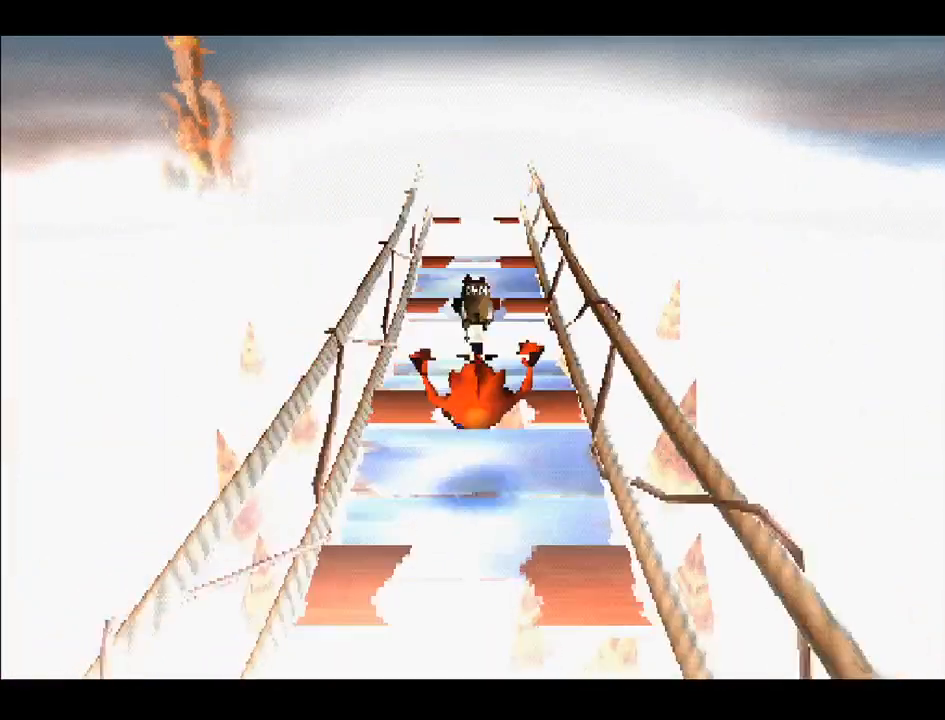
{"buttons": ["DPAD_UP"], "right_stick": "center", "events": [[67, "CROSS", "down"], [200, "CROSS", "up"], [233, "DPAD_UP", "up"], [450, "DPAD_UP", "down"]]}
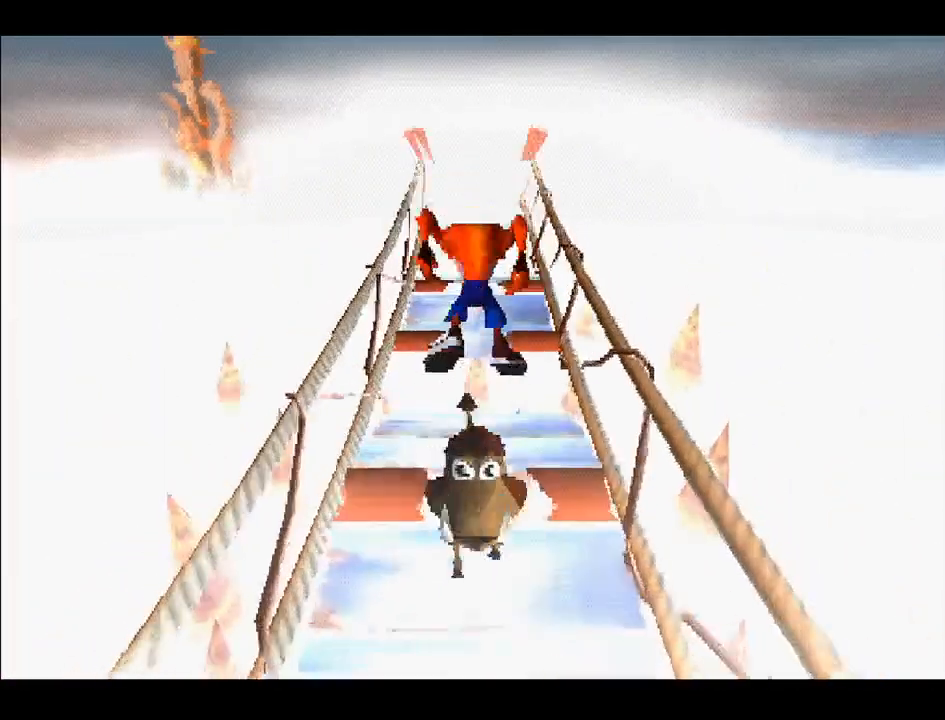
{"buttons": ["CROSS", "DPAD_UP"], "right_stick": "center", "events": [[217, "DPAD_UP", "up"], [367, "DPAD_UP", "down"], [450, "CROSS", "down"]]}